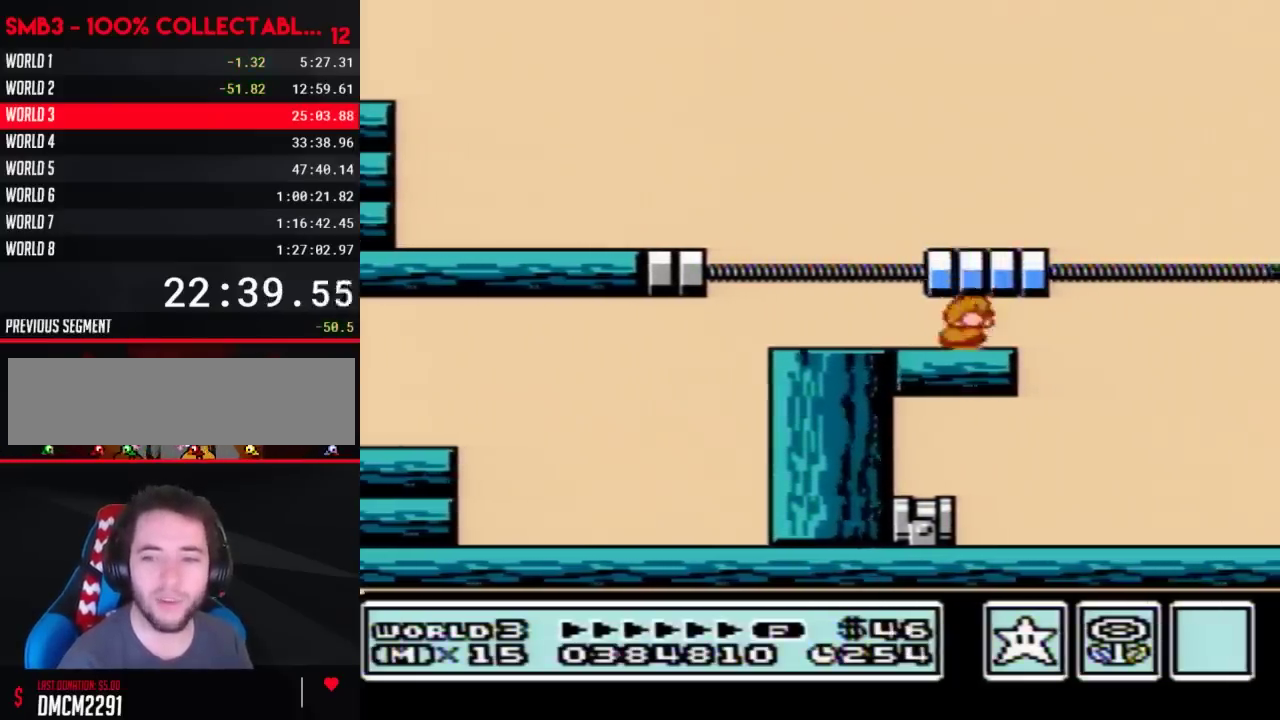
Gameplay with a controller (Nintendo layout); each line is a JSON object with the inputs held at the frame after it. "events" lists button and stick changes between this image and that frame as [ms after this image, input, new state], when the widget could be followed in between. Not read: L3 R3.
{"buttons": ["B"], "events": [[17, "DPAD_DOWN", "down"], [83, "A", "down"], [150, "DPAD_DOWN", "up"], [183, "A", "up"]]}
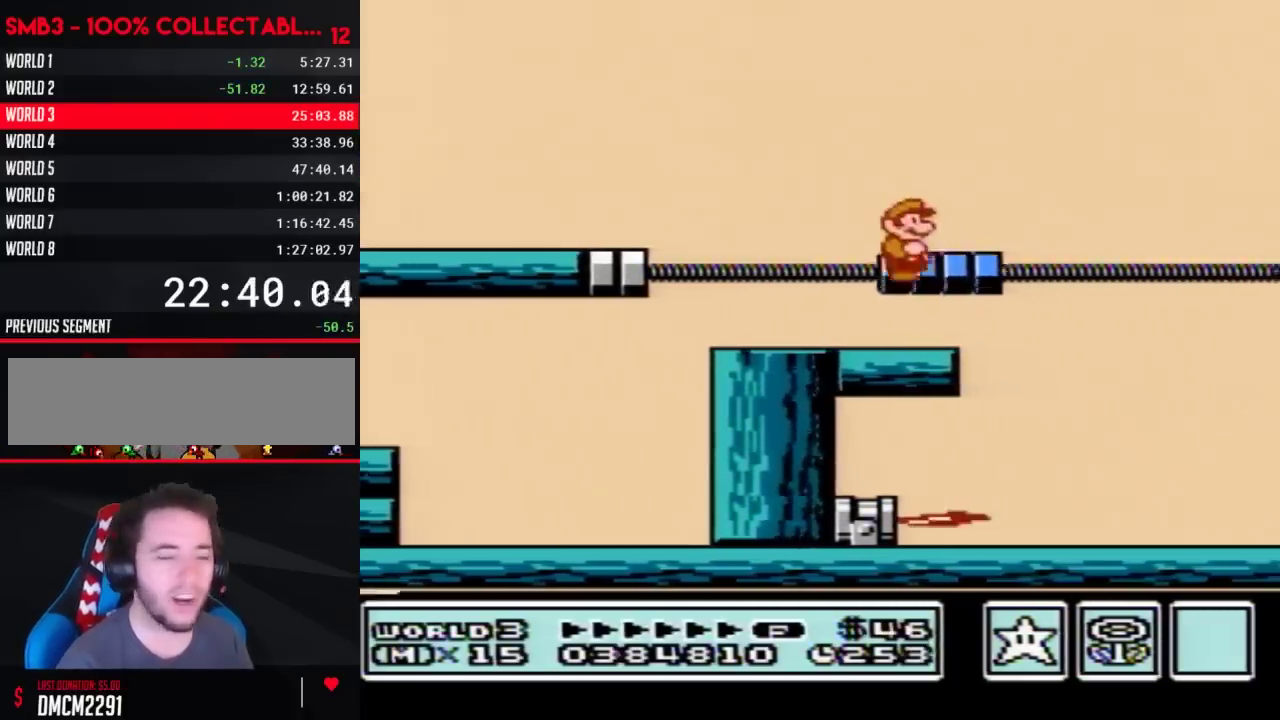
{"buttons": ["B"], "events": [[183, "DPAD_DOWN", "down"], [250, "A", "down"], [300, "A", "up"], [333, "DPAD_DOWN", "up"]]}
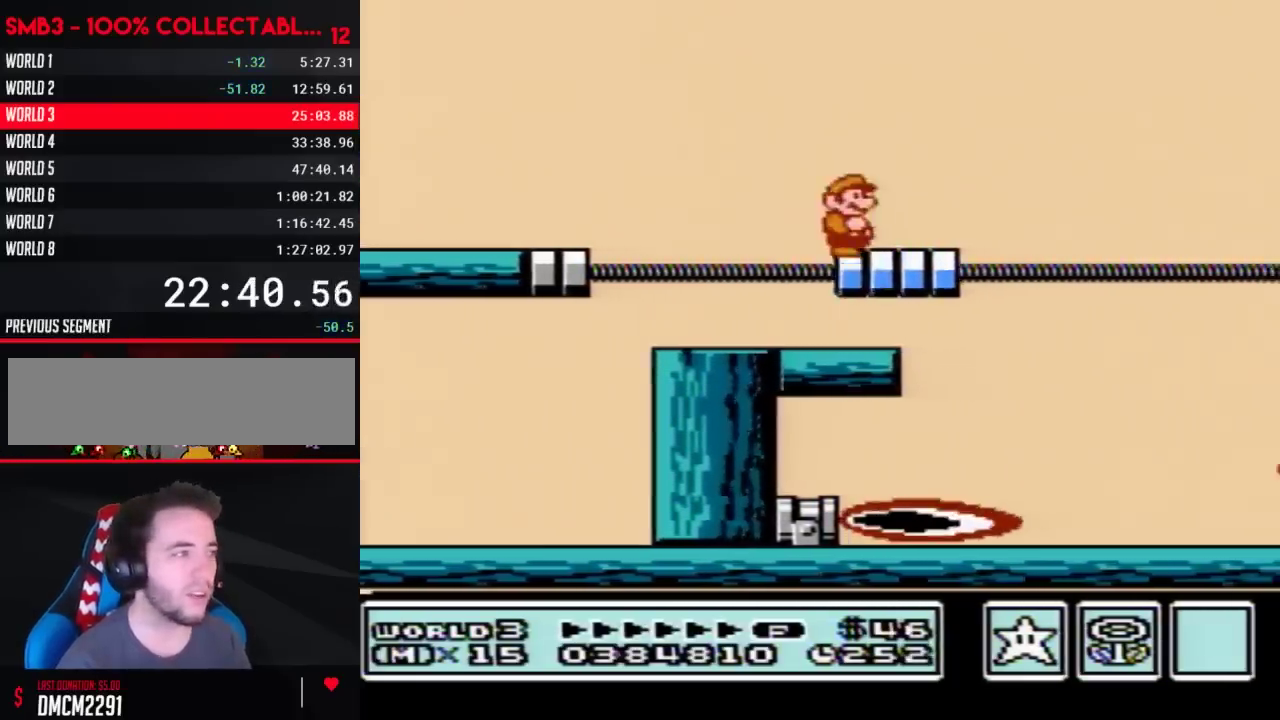
{"buttons": ["A", "B", "DPAD_RIGHT"], "events": [[217, "DPAD_RIGHT", "down"], [333, "A", "down"]]}
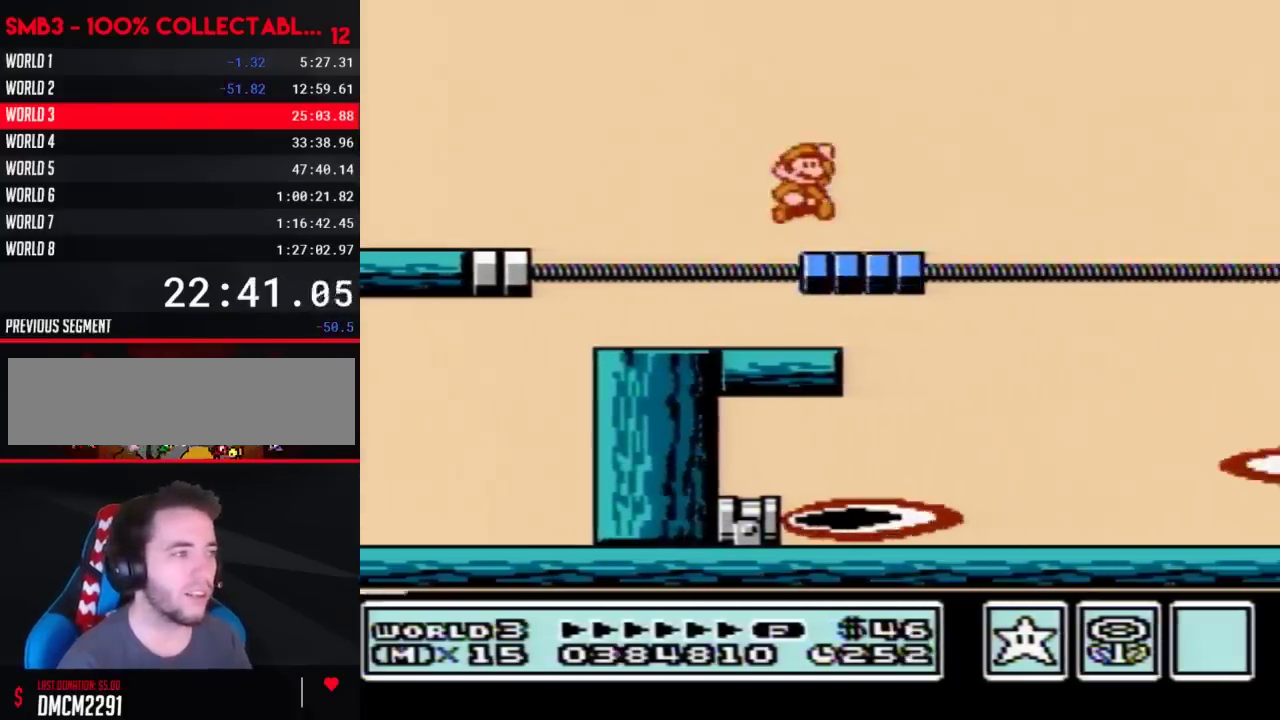
{"buttons": [], "events": [[250, "A", "up"], [283, "B", "up"], [467, "DPAD_RIGHT", "up"]]}
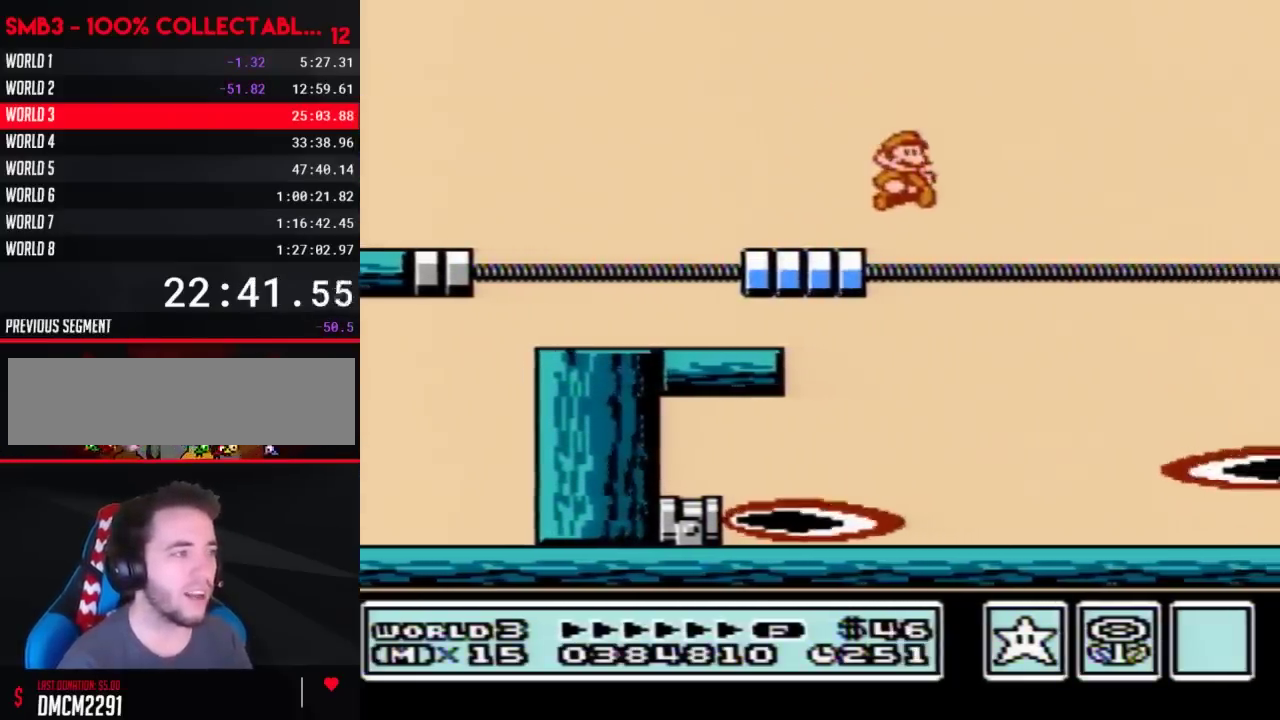
{"buttons": ["B", "DPAD_RIGHT"], "events": [[83, "DPAD_LEFT", "down"], [217, "DPAD_LEFT", "up"], [400, "B", "down"], [467, "DPAD_RIGHT", "down"]]}
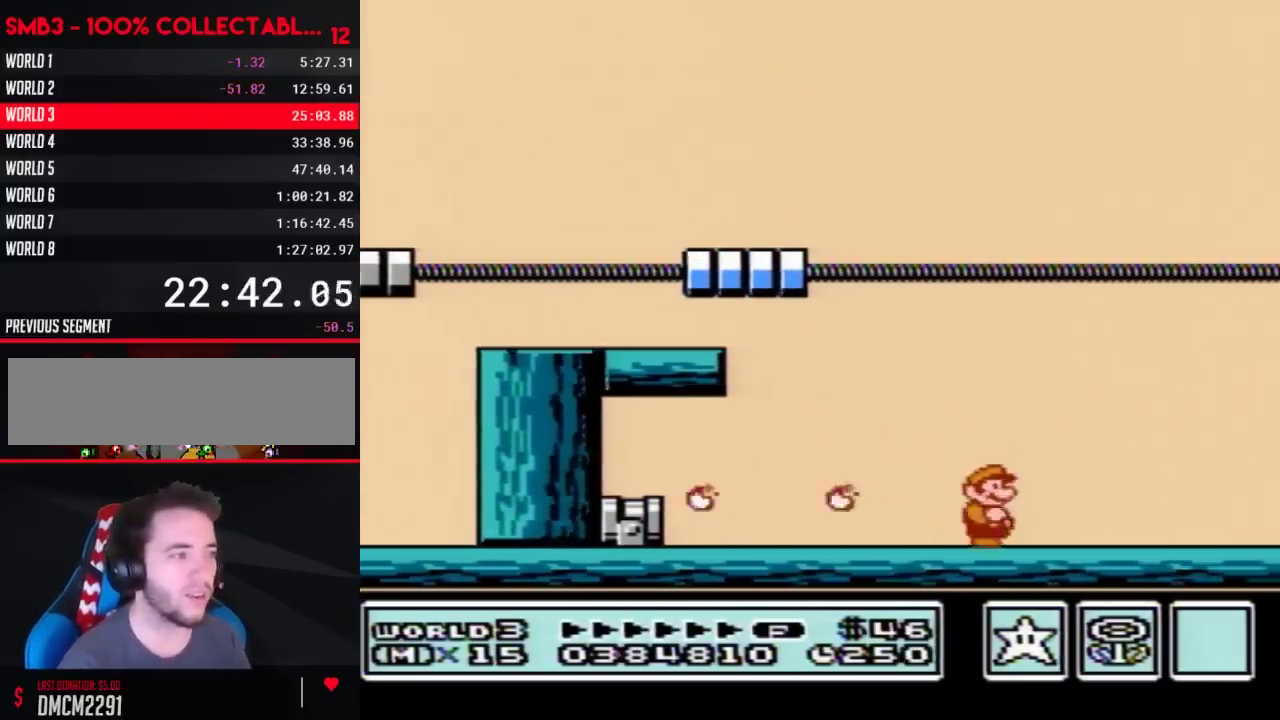
{"buttons": ["DPAD_RIGHT"], "events": [[267, "A", "down"], [467, "A", "up"], [467, "B", "up"]]}
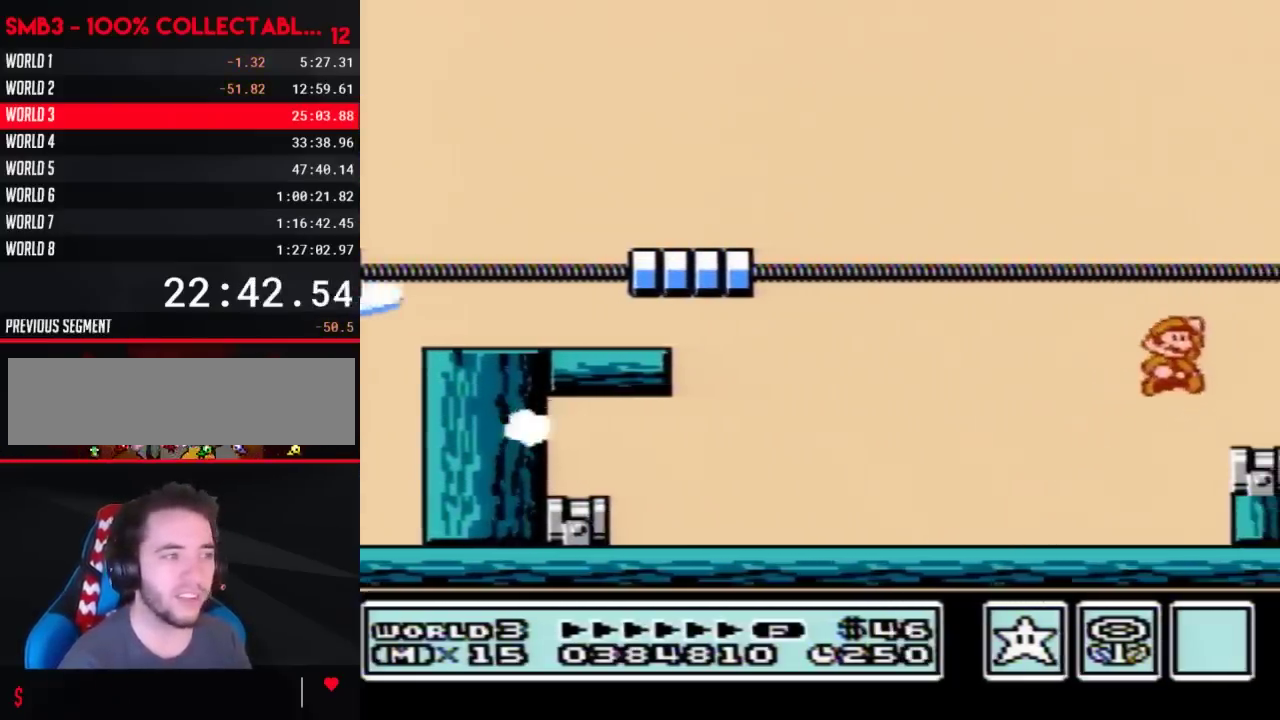
{"buttons": ["A", "B"], "events": [[117, "B", "down"], [467, "A", "down"], [483, "DPAD_RIGHT", "up"]]}
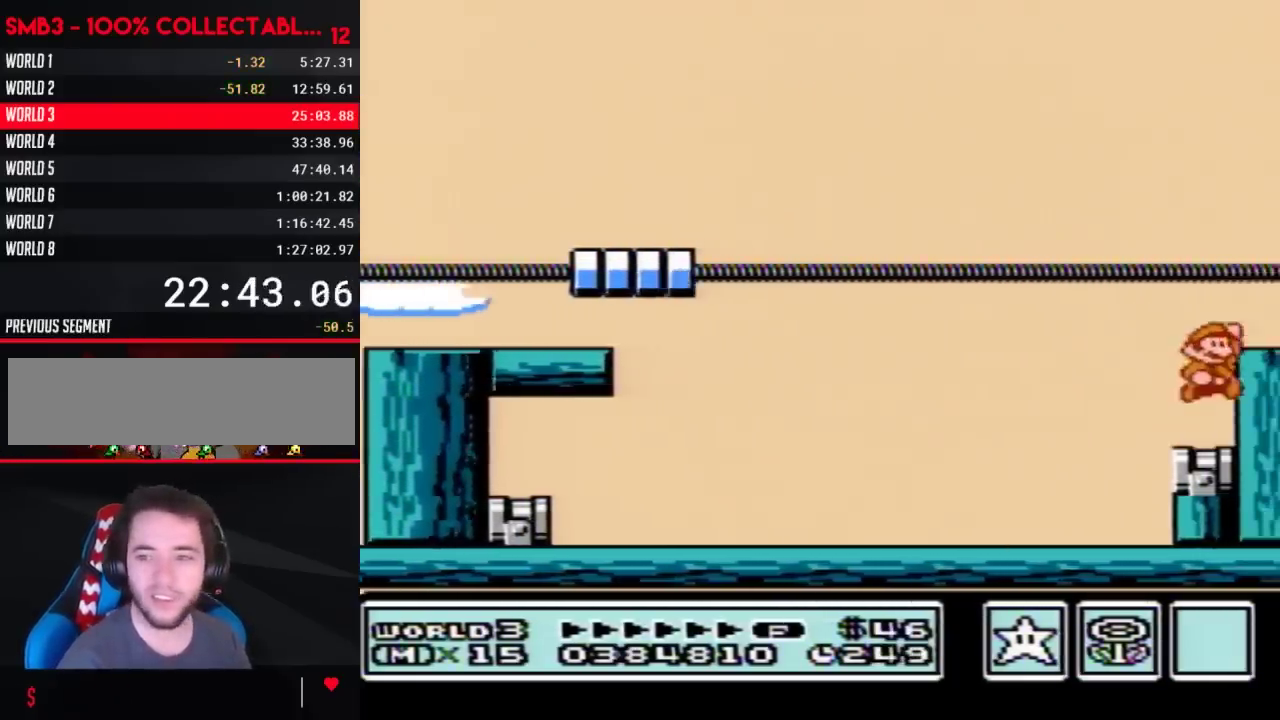
{"buttons": ["B", "DPAD_RIGHT"], "events": [[117, "DPAD_RIGHT", "down"], [500, "A", "up"]]}
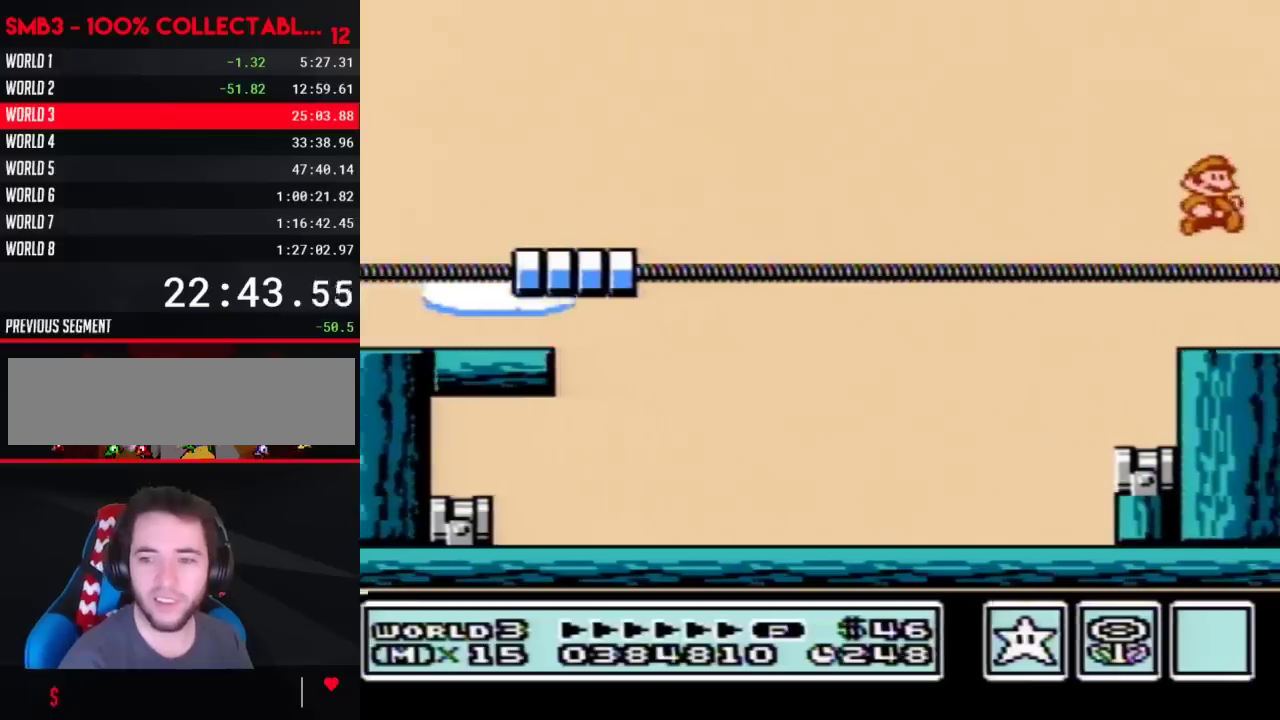
{"buttons": ["DPAD_RIGHT"], "events": [[33, "B", "up"], [400, "B", "down"], [467, "B", "up"]]}
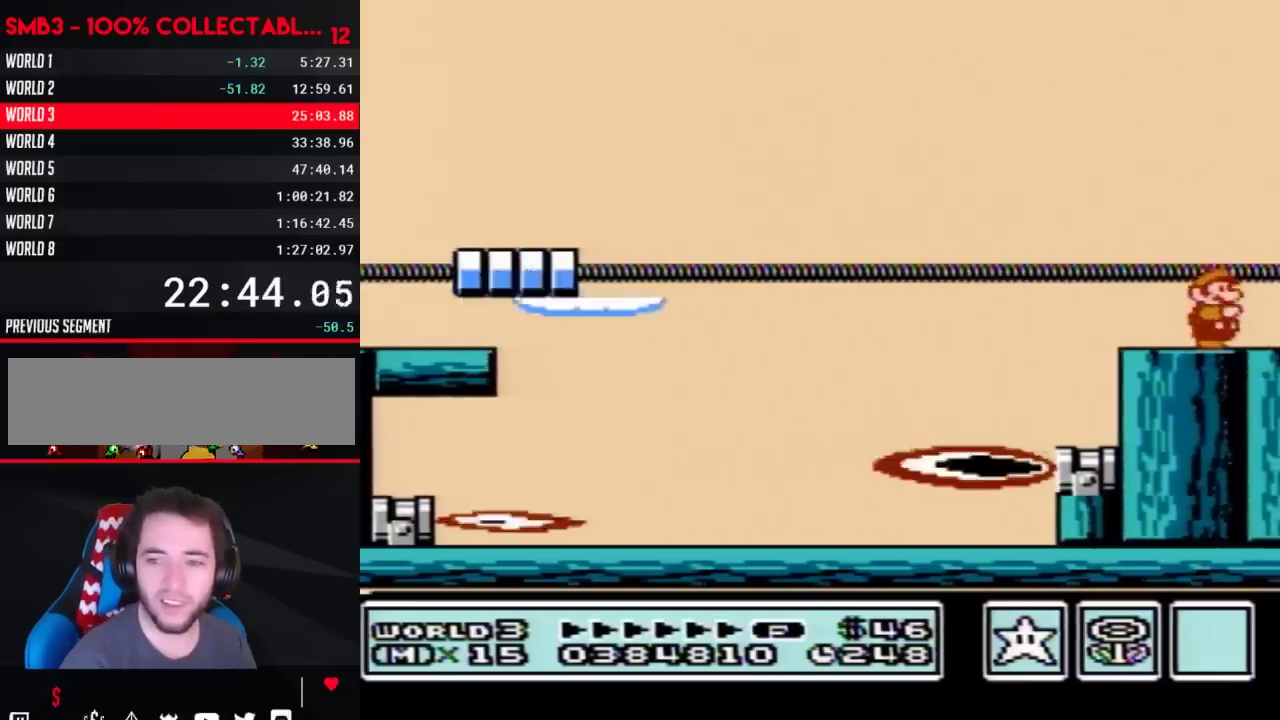
{"buttons": ["DPAD_RIGHT"], "events": [[117, "B", "down"], [267, "B", "up"], [433, "B", "down"], [500, "B", "up"]]}
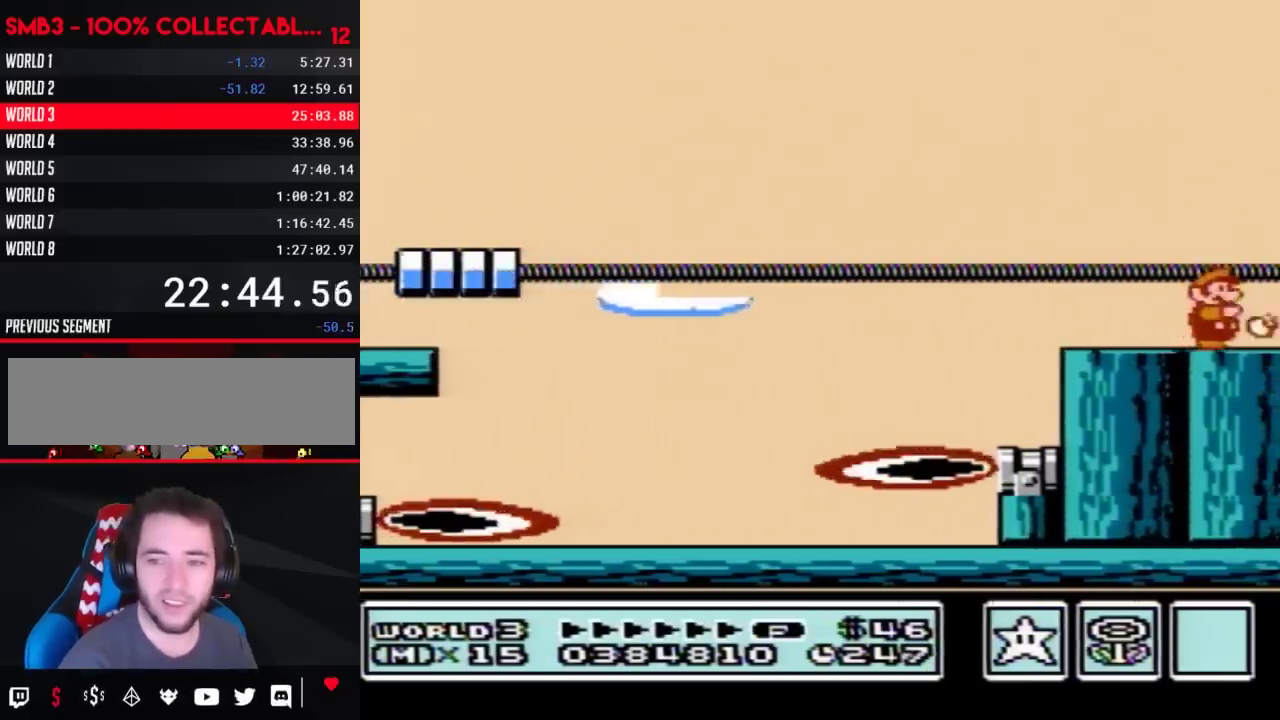
{"buttons": ["DPAD_RIGHT"], "events": [[50, "B", "down"], [150, "A", "down"], [300, "A", "up"], [367, "B", "up"]]}
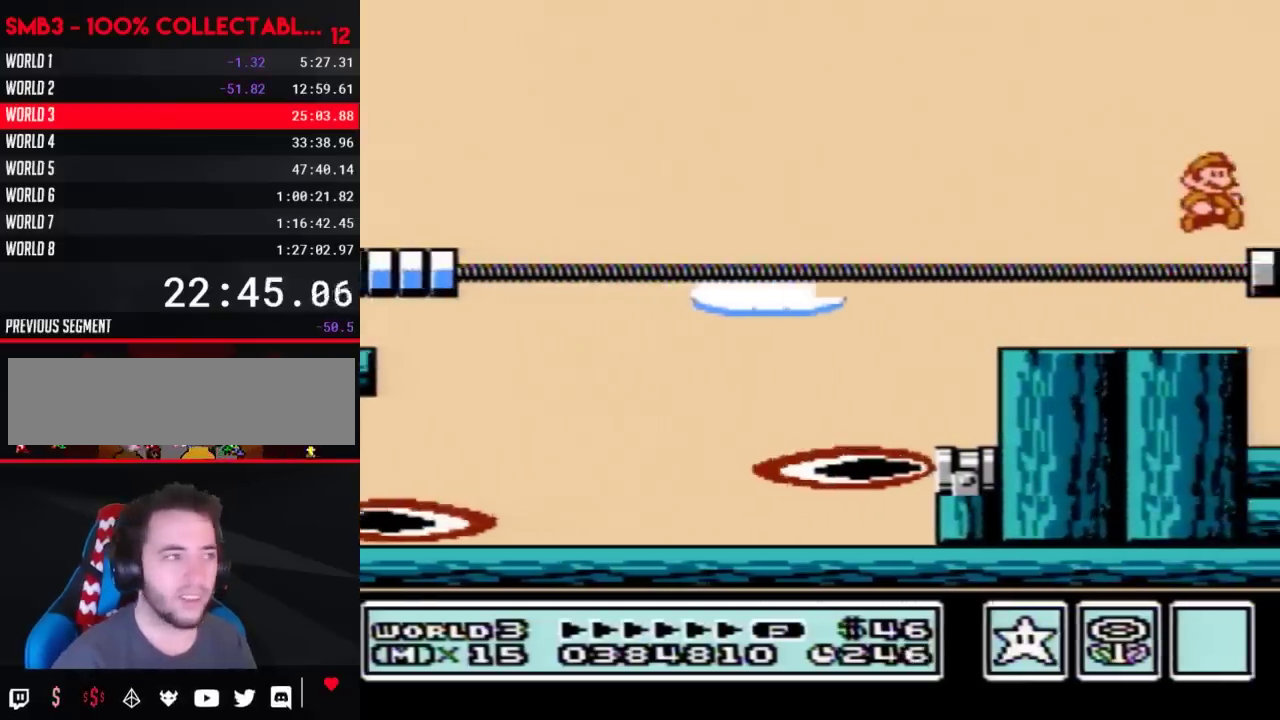
{"buttons": ["DPAD_RIGHT"], "events": []}
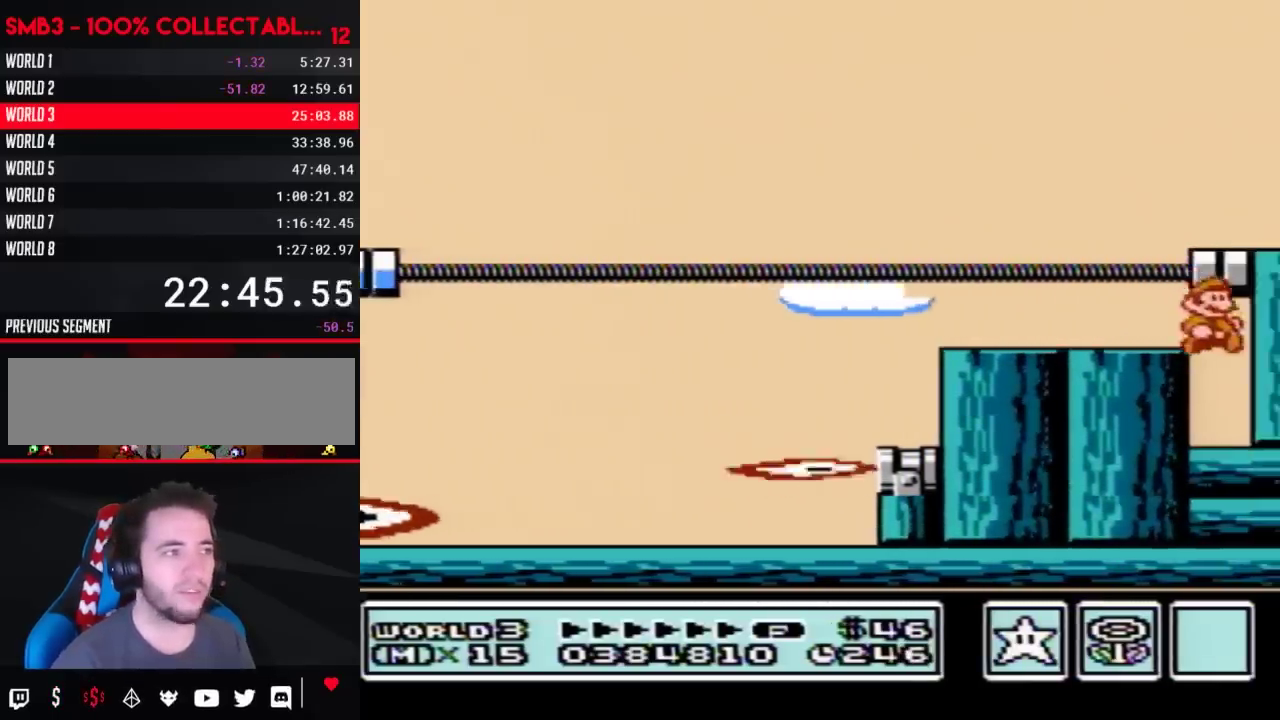
{"buttons": [], "events": [[50, "DPAD_RIGHT", "up"], [400, "B", "down"], [467, "B", "up"]]}
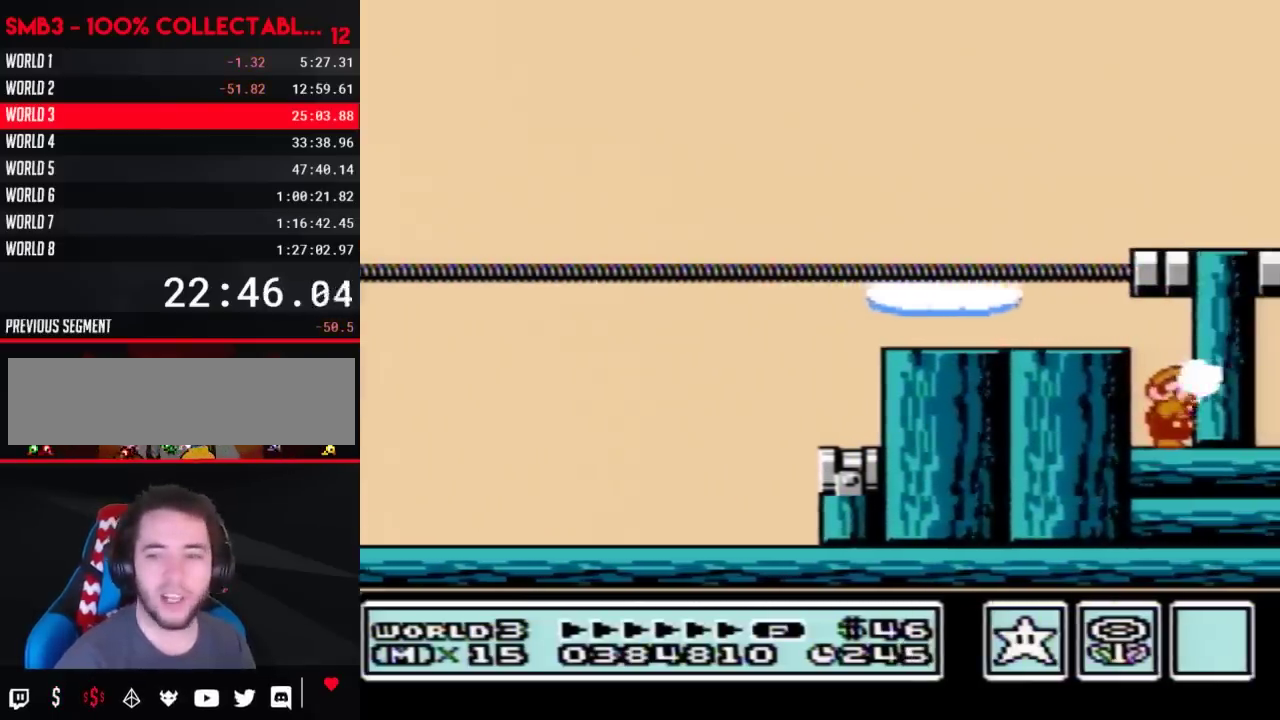
{"buttons": [], "events": [[17, "B", "down"], [183, "B", "up"]]}
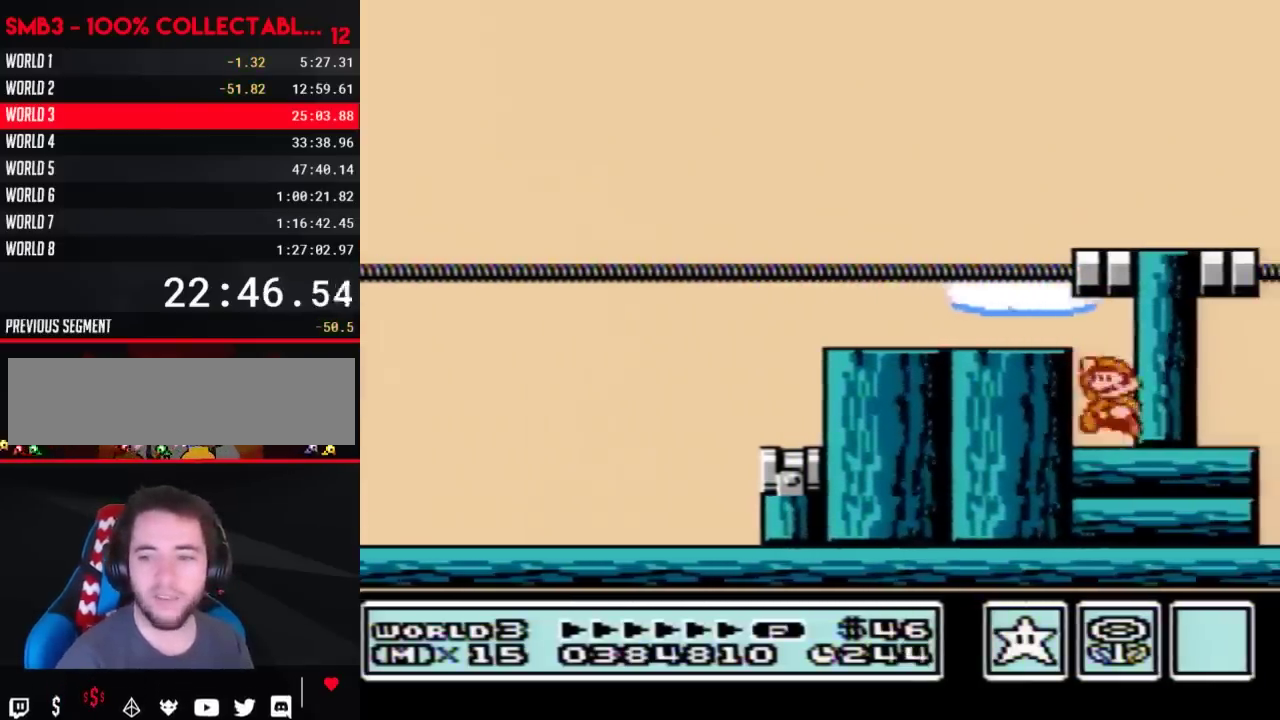
{"buttons": [], "events": [[17, "A", "down"], [17, "DPAD_LEFT", "down"], [117, "A", "up"], [300, "DPAD_LEFT", "up"], [333, "DPAD_RIGHT", "down"], [500, "DPAD_RIGHT", "up"]]}
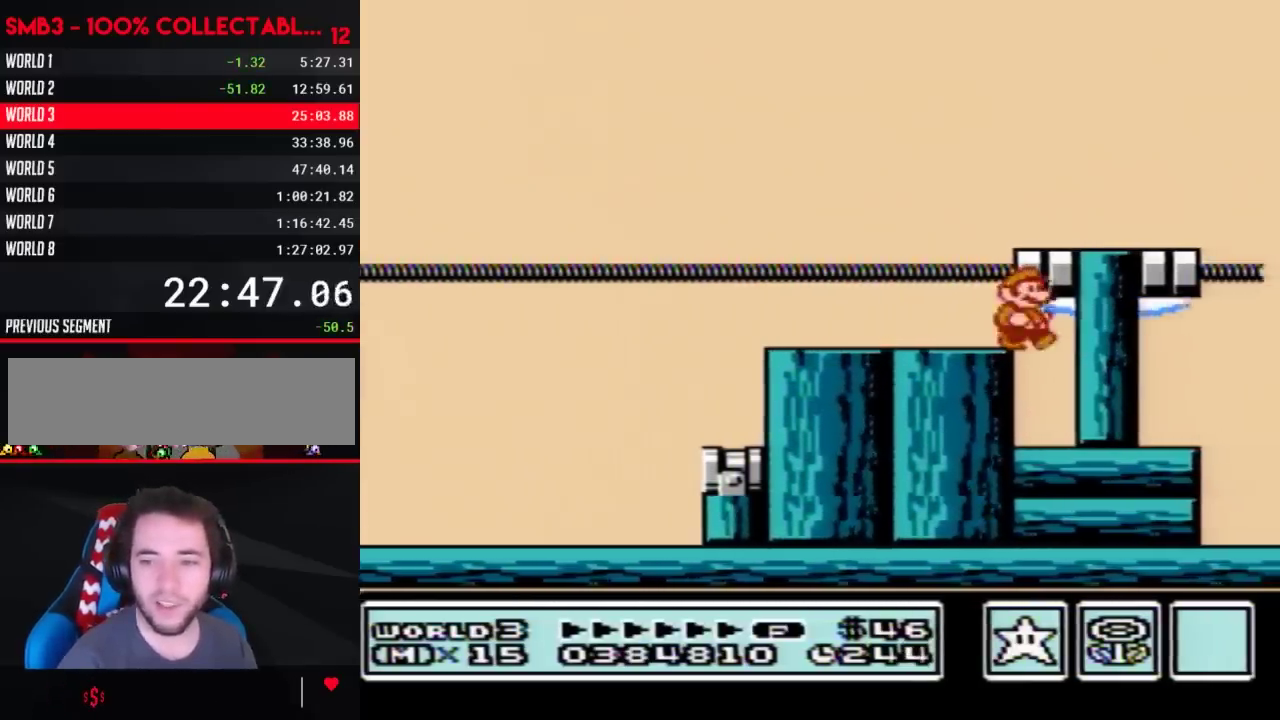
{"buttons": ["B"], "events": [[283, "B", "down"], [367, "B", "up"], [500, "B", "down"]]}
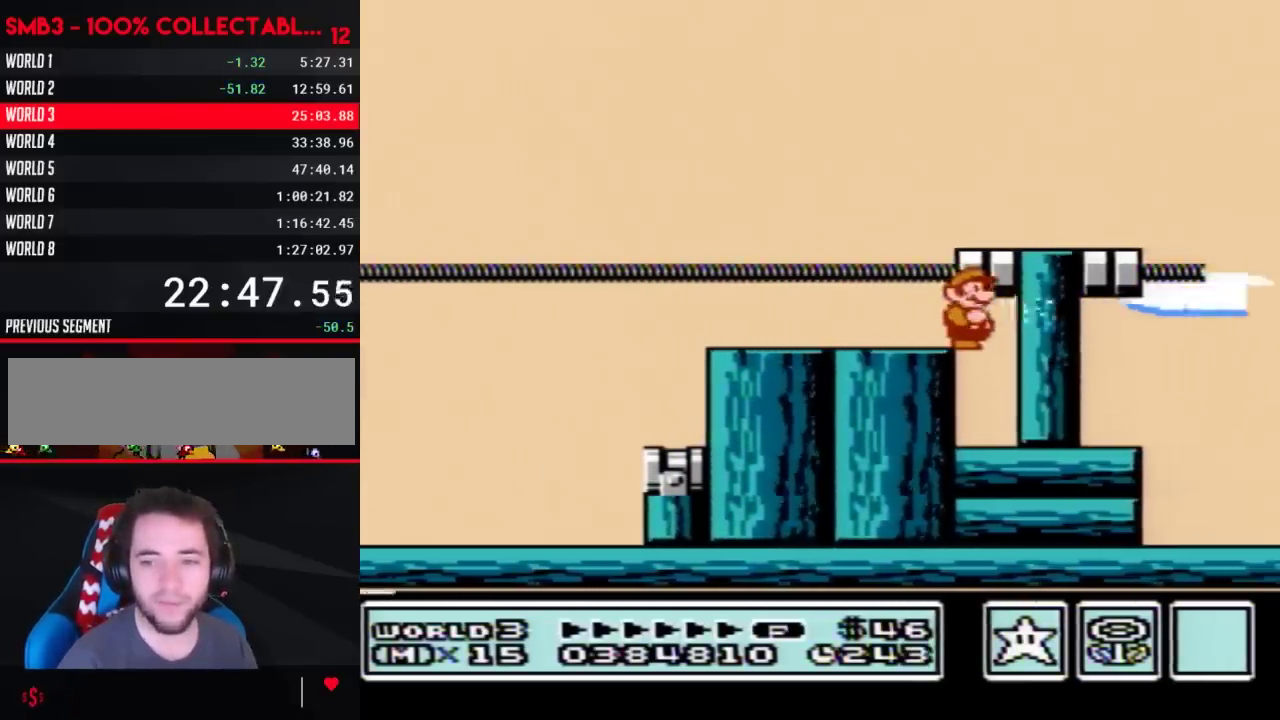
{"buttons": ["B"], "events": [[50, "B", "up"], [83, "B", "down"], [150, "B", "up"], [250, "B", "down"], [267, "B", "up"], [333, "B", "down"], [400, "B", "up"], [500, "B", "down"]]}
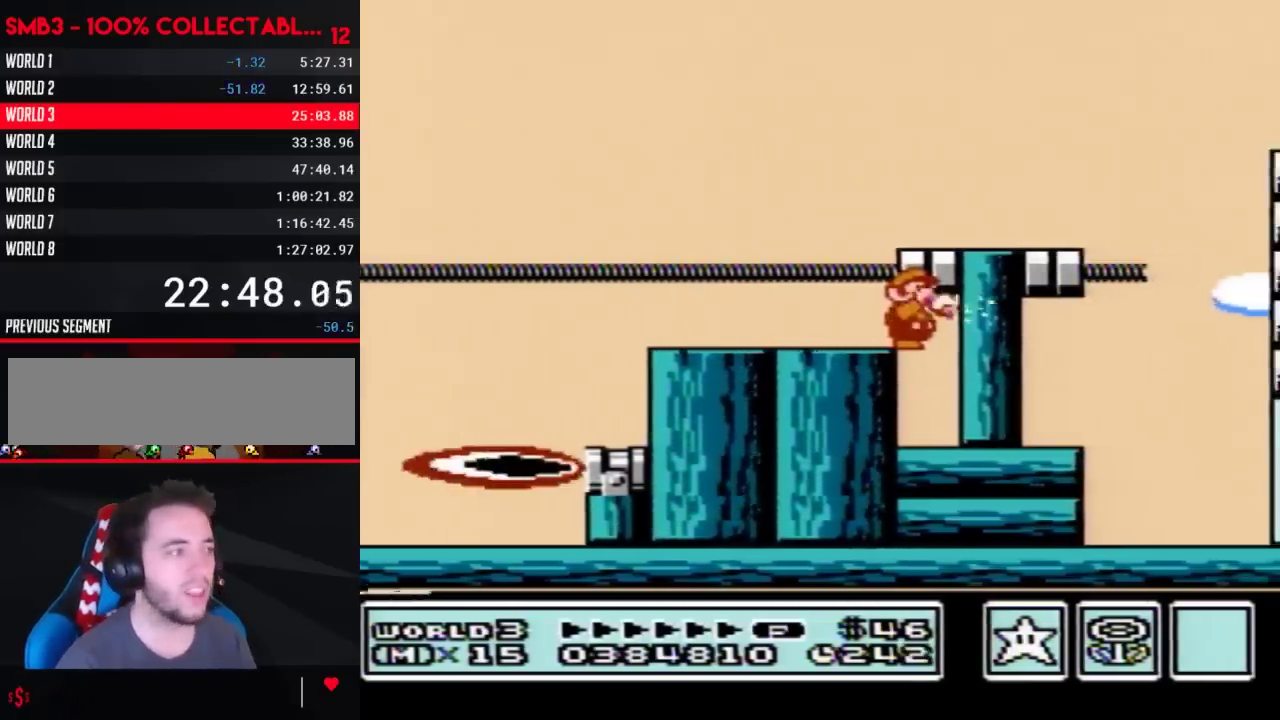
{"buttons": ["A", "B"], "events": [[33, "B", "up"], [250, "B", "down"], [400, "A", "down"]]}
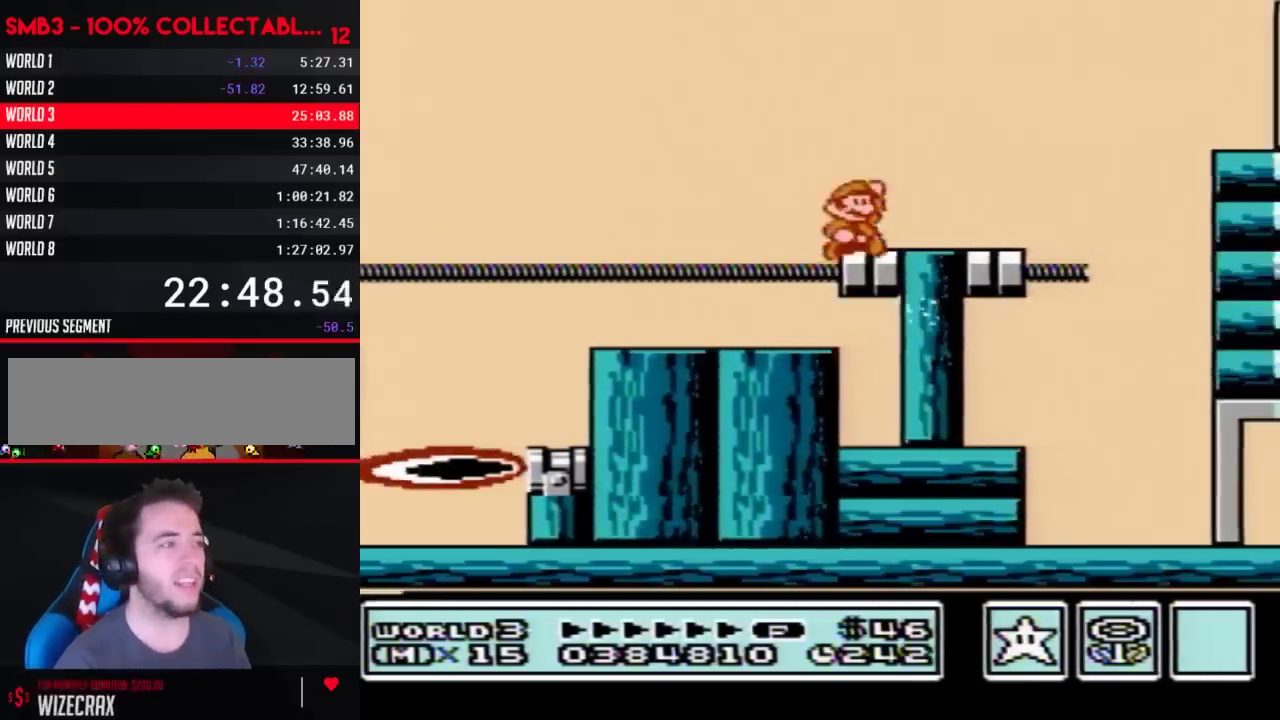
{"buttons": ["B", "DPAD_RIGHT"], "events": [[17, "DPAD_RIGHT", "down"], [50, "A", "up"], [83, "B", "up"], [183, "B", "down"]]}
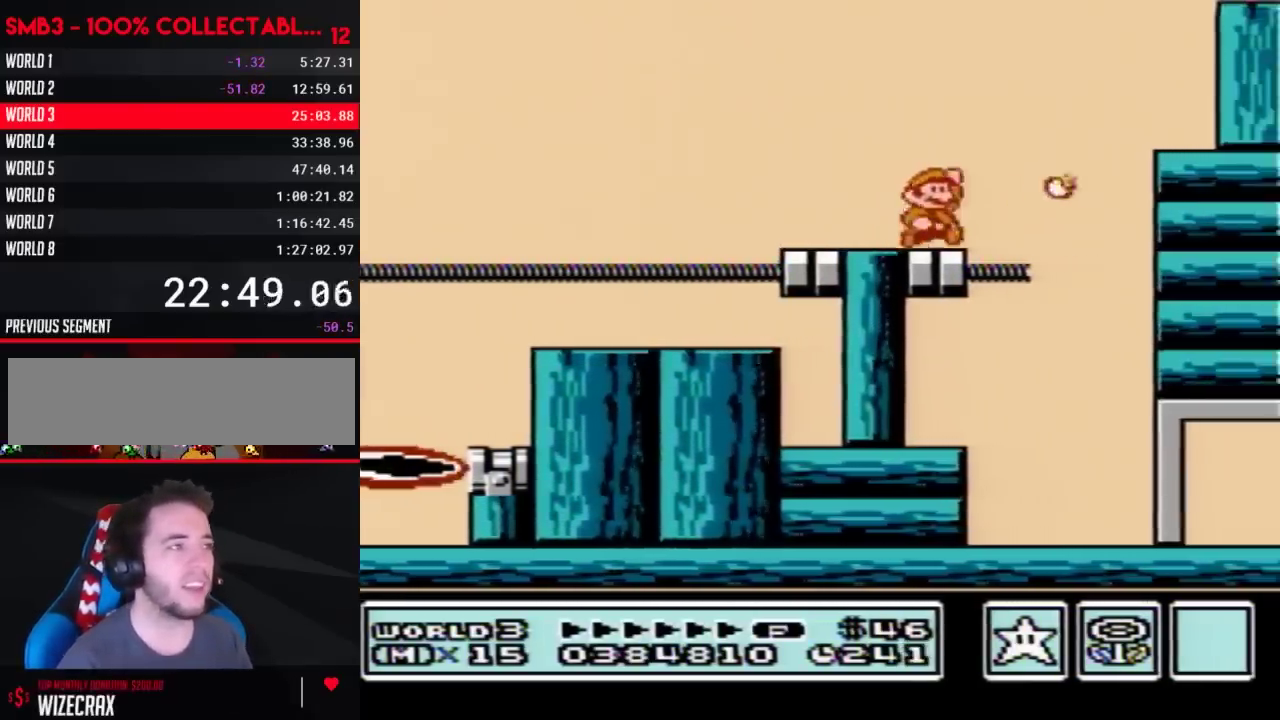
{"buttons": ["A", "B", "DPAD_RIGHT"], "events": [[33, "A", "down"], [333, "DPAD_RIGHT", "up"], [467, "DPAD_RIGHT", "down"]]}
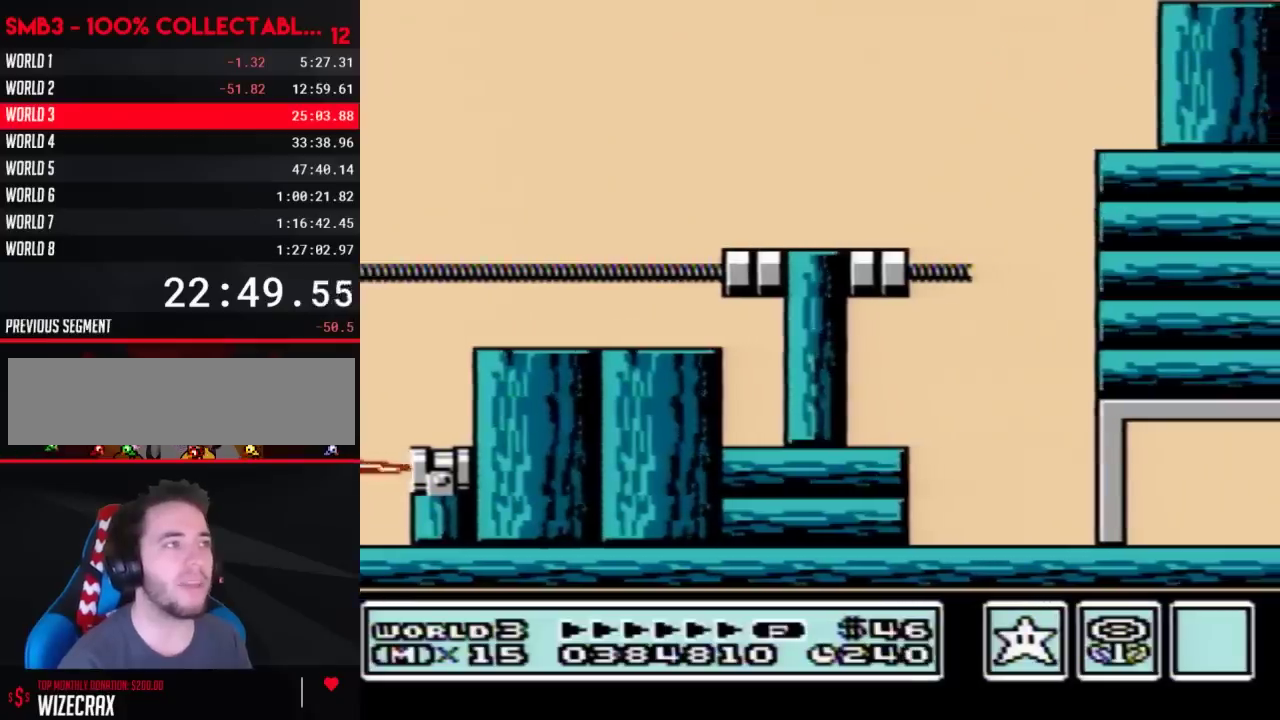
{"buttons": ["B", "DPAD_RIGHT"], "events": [[50, "A", "up"], [117, "B", "up"], [483, "B", "down"]]}
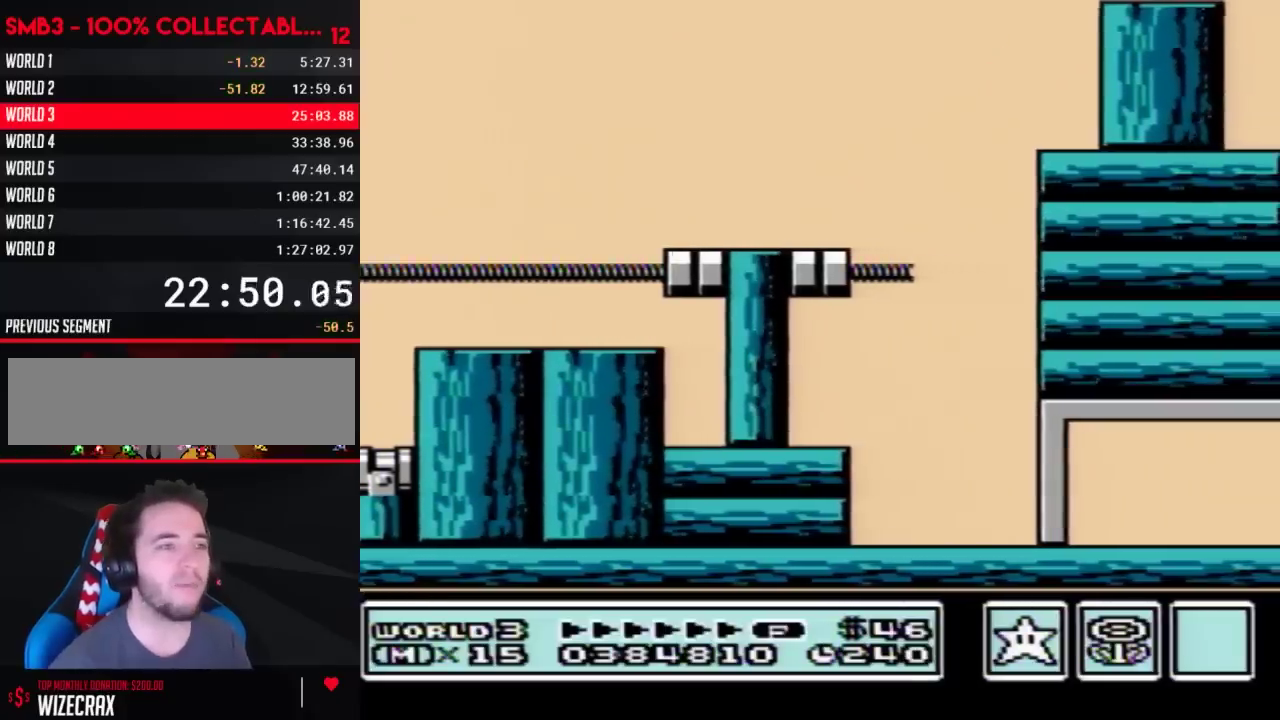
{"buttons": ["DPAD_RIGHT"], "events": [[50, "B", "up"], [117, "B", "down"], [183, "B", "up"], [400, "B", "down"], [467, "B", "up"]]}
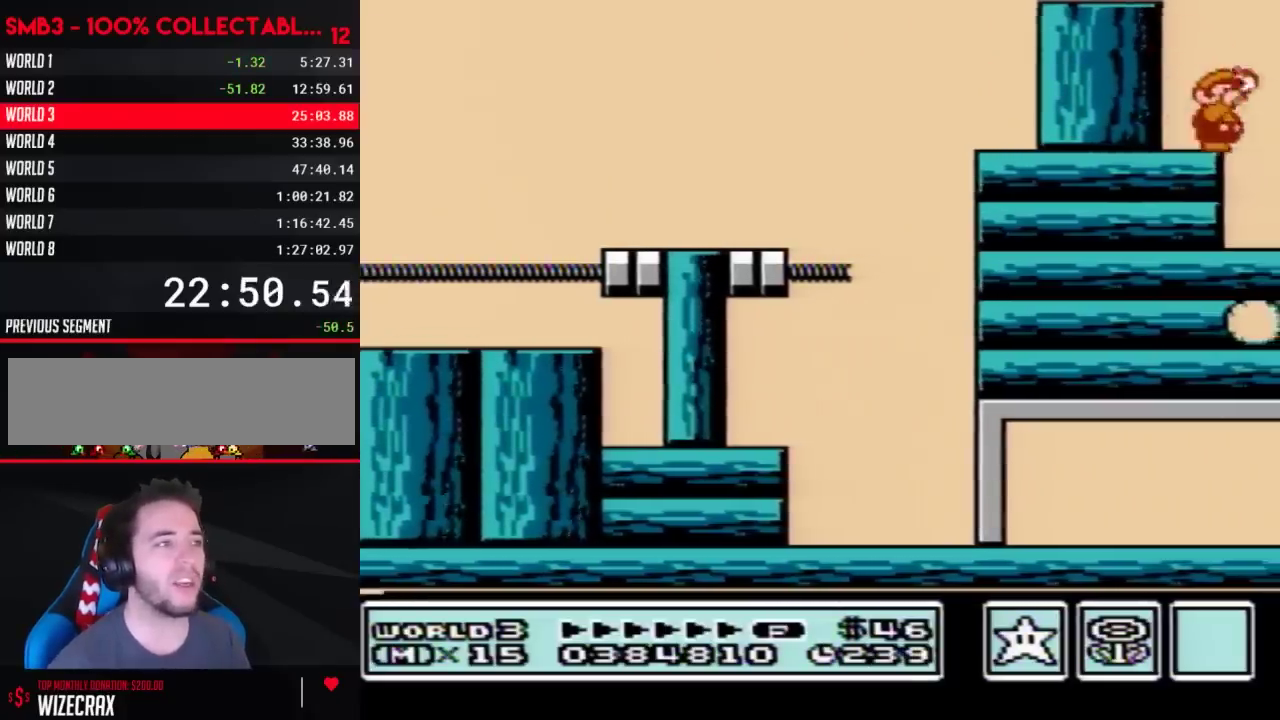
{"buttons": ["DPAD_RIGHT"], "events": [[33, "B", "down"], [83, "B", "up"], [267, "B", "down"], [333, "B", "up"]]}
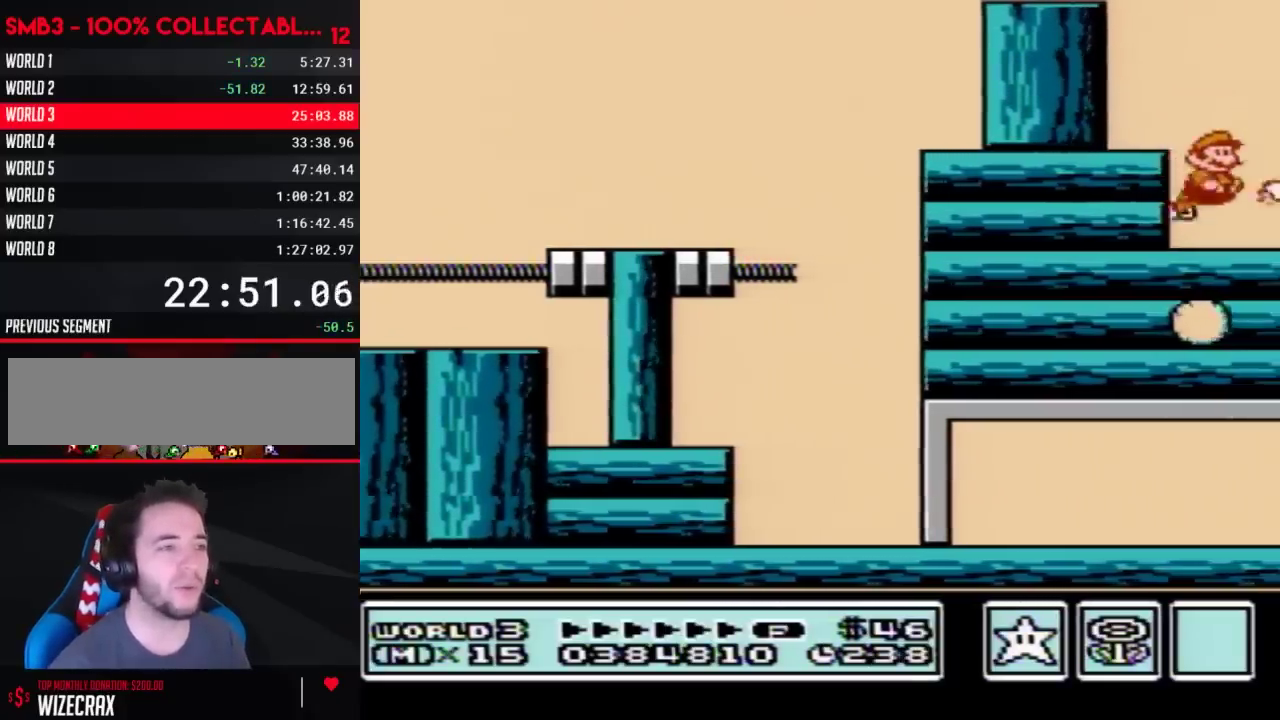
{"buttons": ["B", "DPAD_RIGHT"], "events": [[50, "B", "down"], [117, "B", "up"], [183, "B", "down"], [250, "B", "up"], [300, "B", "down"], [367, "B", "up"], [467, "B", "down"]]}
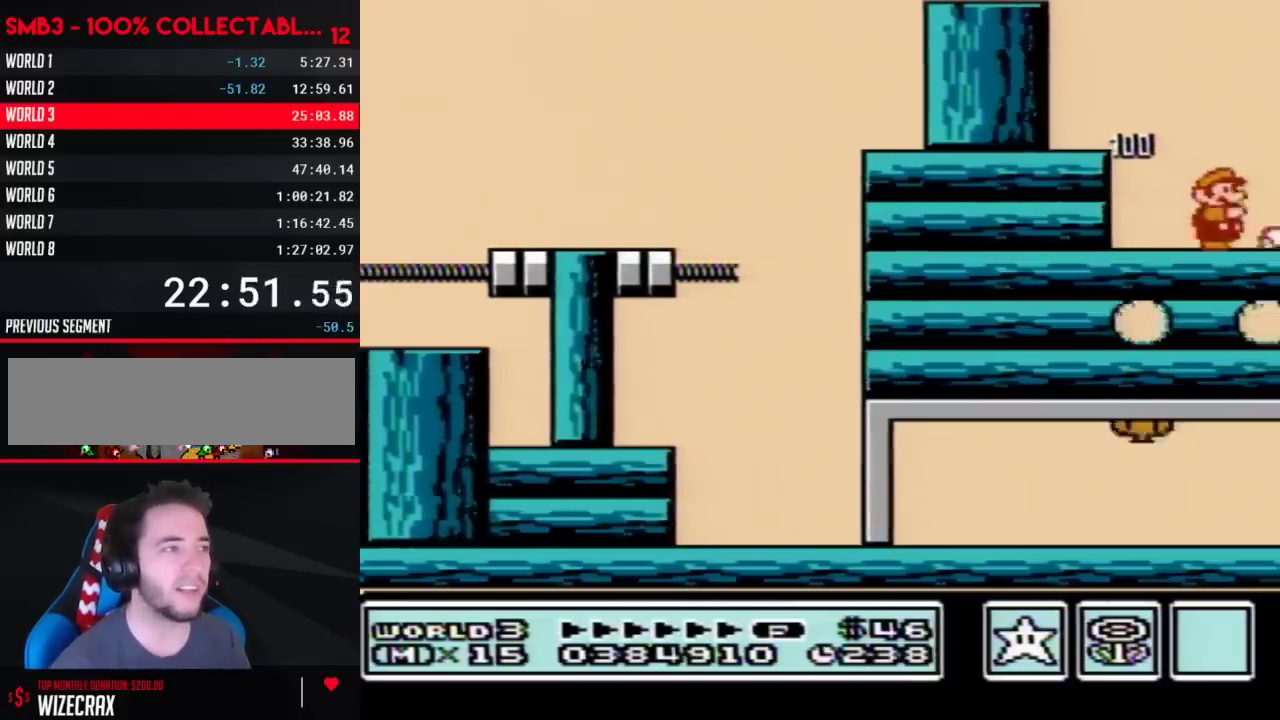
{"buttons": ["DPAD_RIGHT"], "events": [[17, "B", "up"]]}
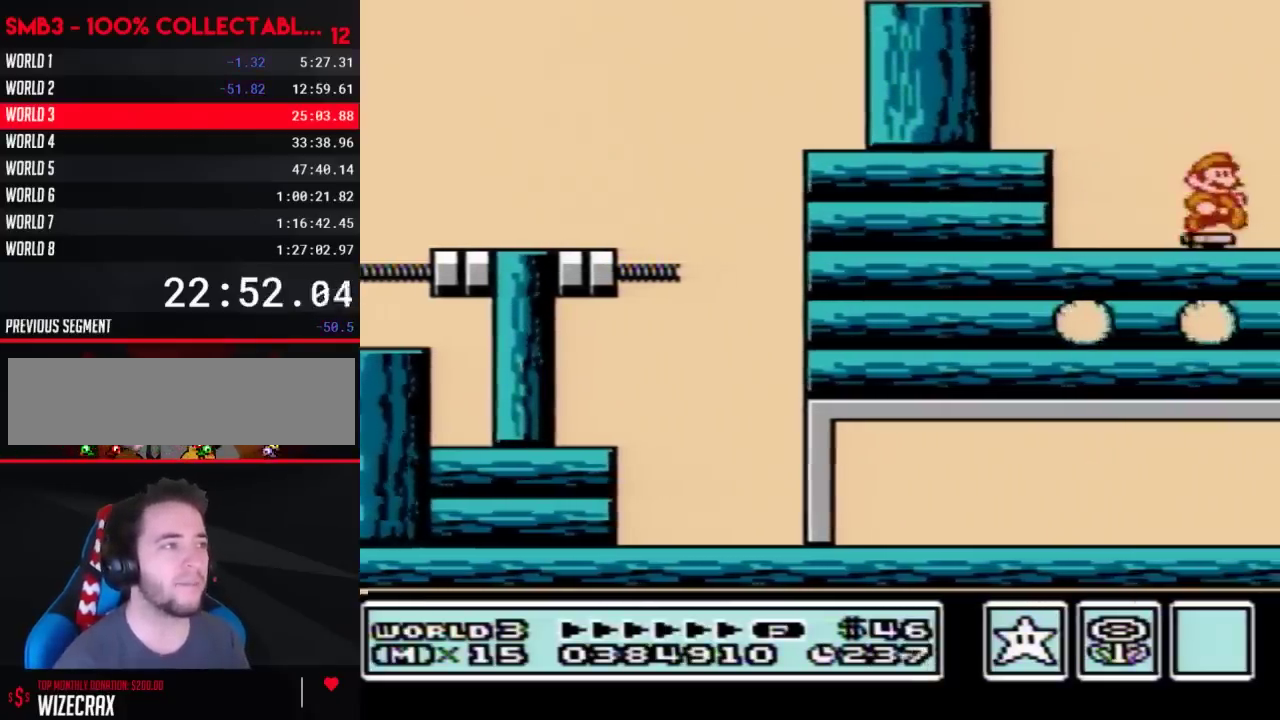
{"buttons": ["DPAD_LEFT"], "events": [[467, "DPAD_RIGHT", "up"], [500, "DPAD_LEFT", "down"]]}
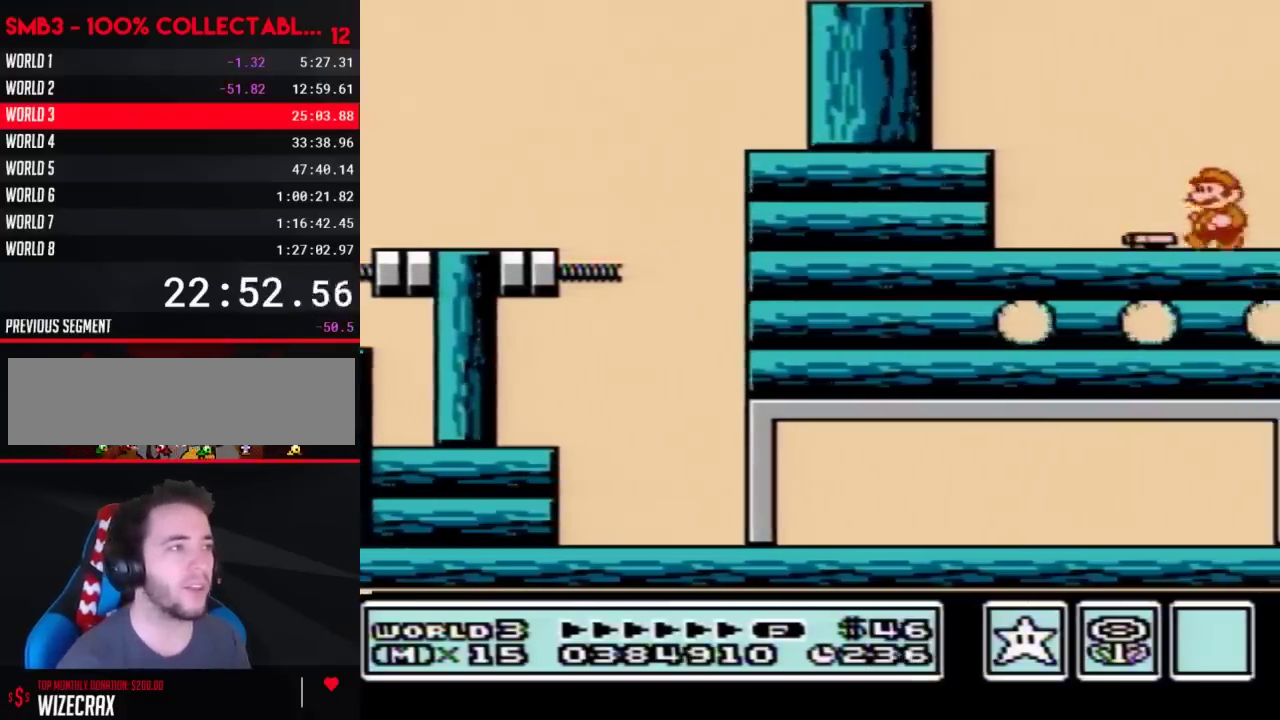
{"buttons": ["DPAD_RIGHT"], "events": [[50, "B", "down"], [117, "B", "up"], [300, "DPAD_LEFT", "up"], [333, "DPAD_RIGHT", "down"]]}
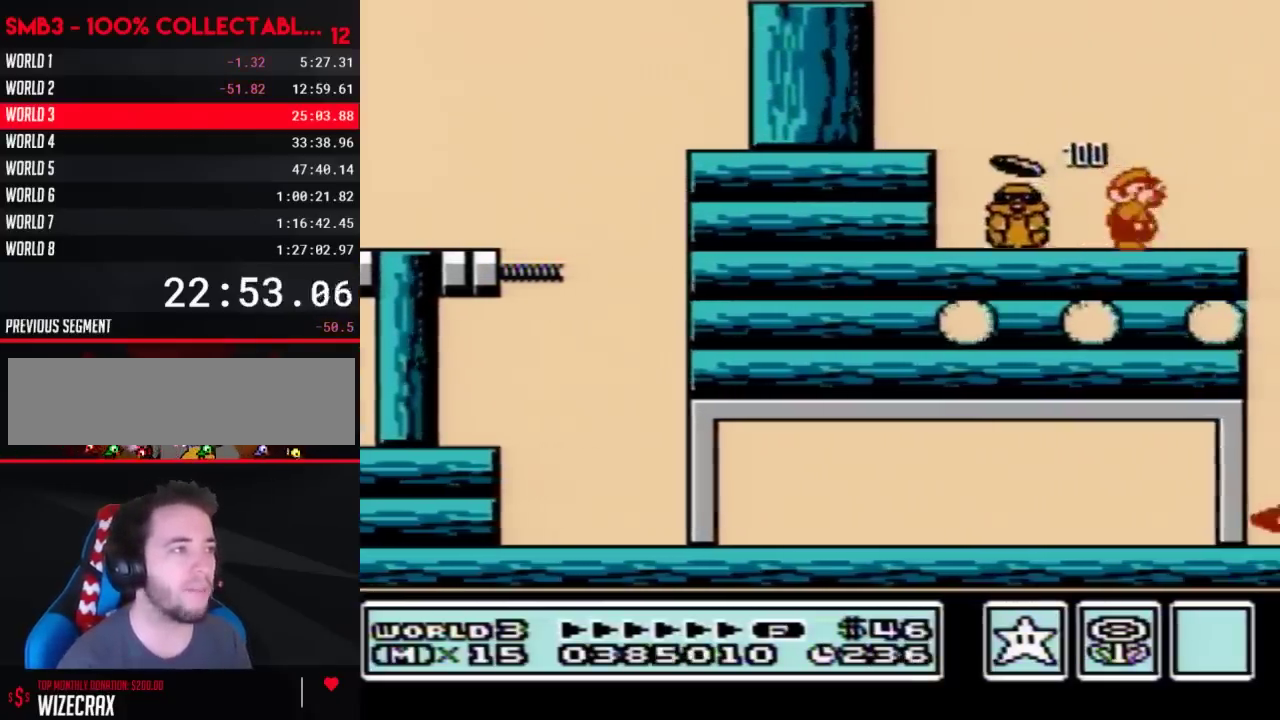
{"buttons": [], "events": [[17, "B", "down"], [83, "B", "up"], [83, "DPAD_RIGHT", "up"], [250, "DPAD_LEFT", "down"], [300, "DPAD_LEFT", "up"]]}
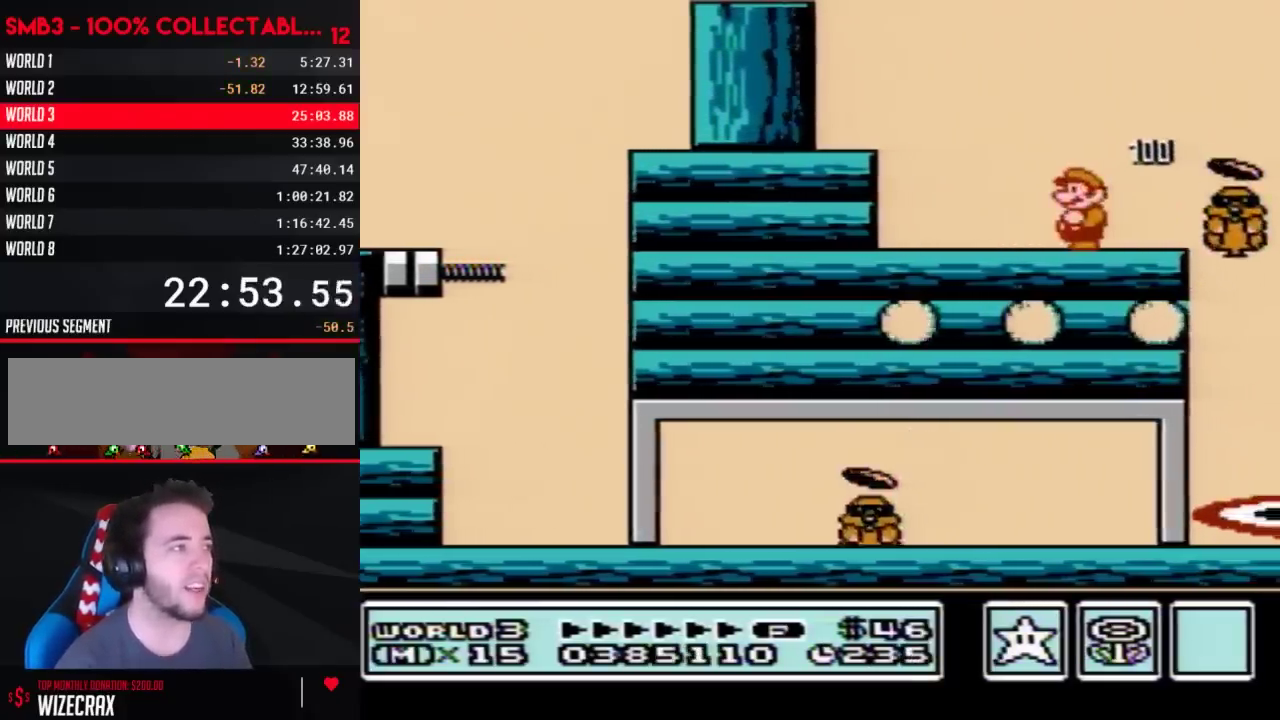
{"buttons": ["B"], "events": [[150, "A", "down"], [333, "A", "up"], [500, "B", "down"]]}